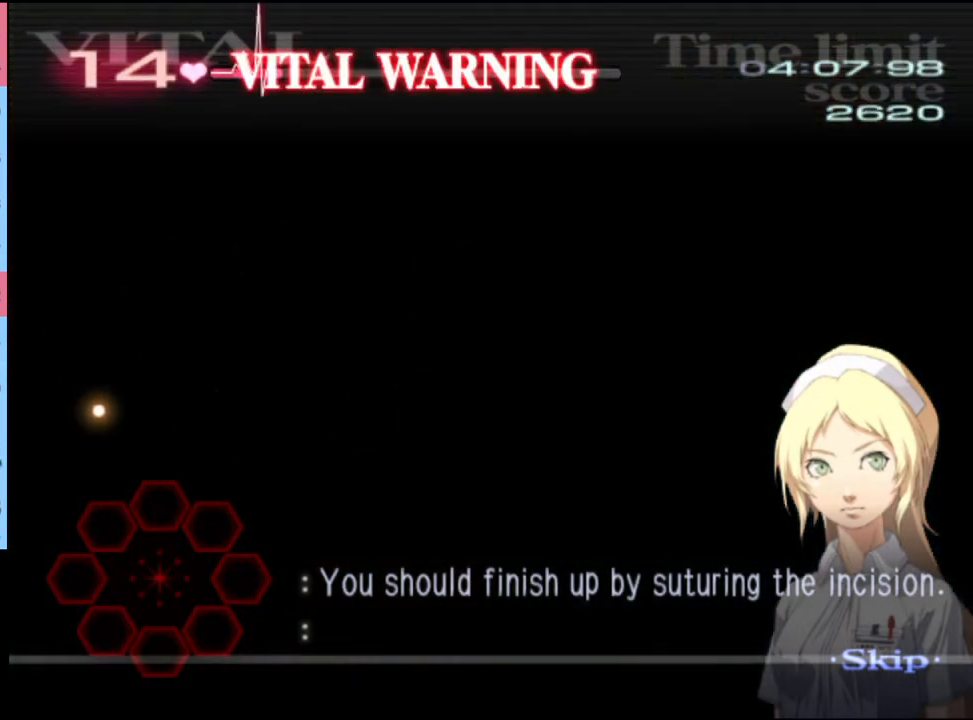
Gameplay with keyboard and mouse; each line is a JSON object with the keys and mouse buttons held at the frame after it. "events" lists presses ("down") and releases ("up") of "a", "alt", "c", "d", "e", "f", "q", "r", "s", "shift", "space", "v", "w", "mouse_left", "mouse_wheel", "mouse_right", "mouse_mb4" and "mouse_mb5" between this image and that frame as [ms after this image, input, new state], when the widget could be followed in between. "mouse_left", "mouse_wheel", "mouse_right", "mouse_mb4", "mouse_mb5" = the "left", "wheel", "right", "mb4", "mb5" buttons of the "mouse" list. No other keys are recorded. "wheel" means that the mouse wheel is clicked or scrolled. Mouse movement is not recorded.
{"keys": [], "mouse": [], "events": []}
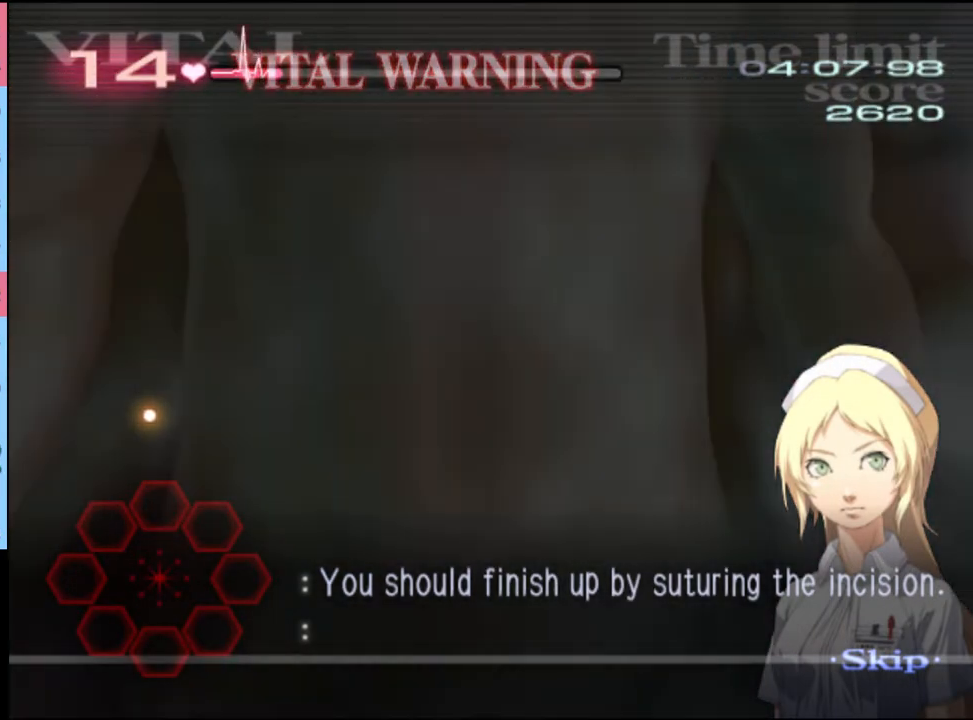
{"keys": [], "mouse": [], "events": []}
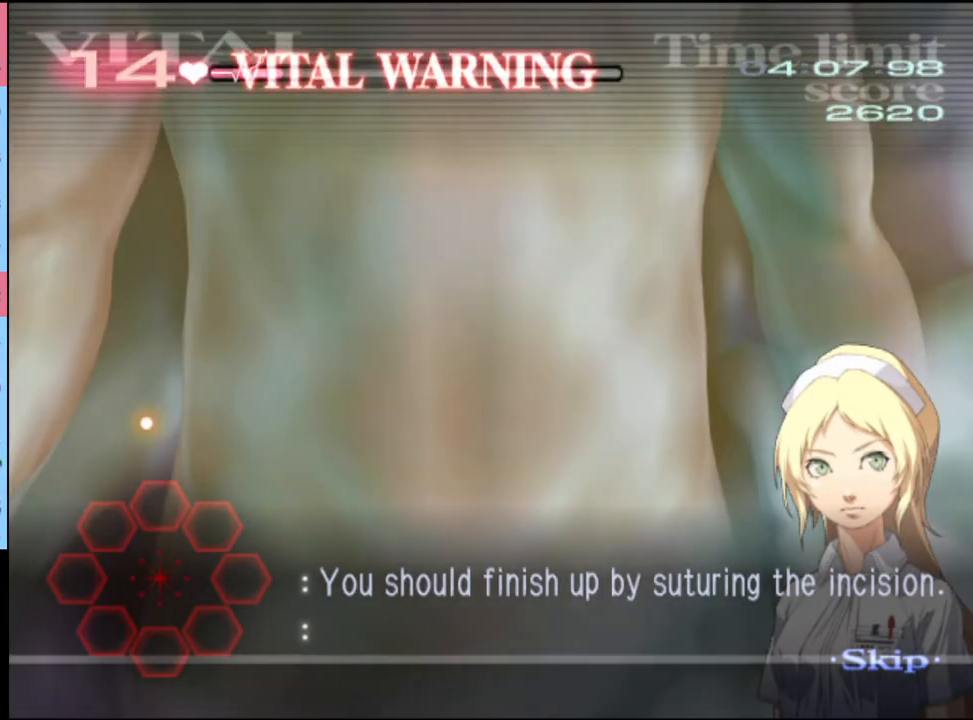
{"keys": [], "mouse": [], "events": []}
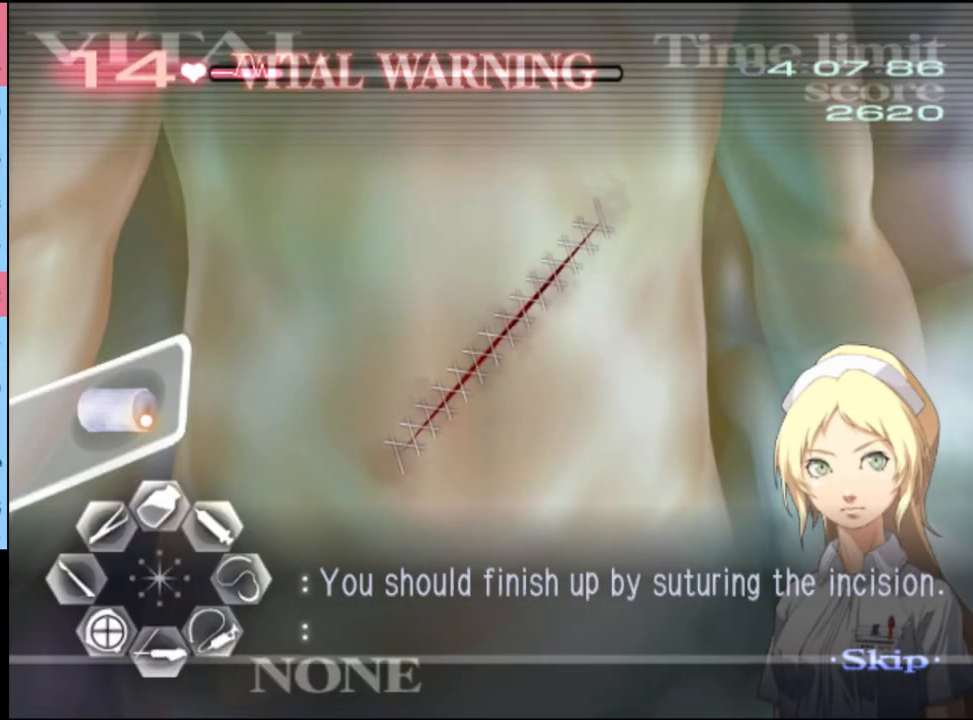
{"keys": [], "mouse": ["left"], "events": [[33, "mouse_left", "down"], [100, "mouse_left", "up"], [367, "mouse_left", "down"]]}
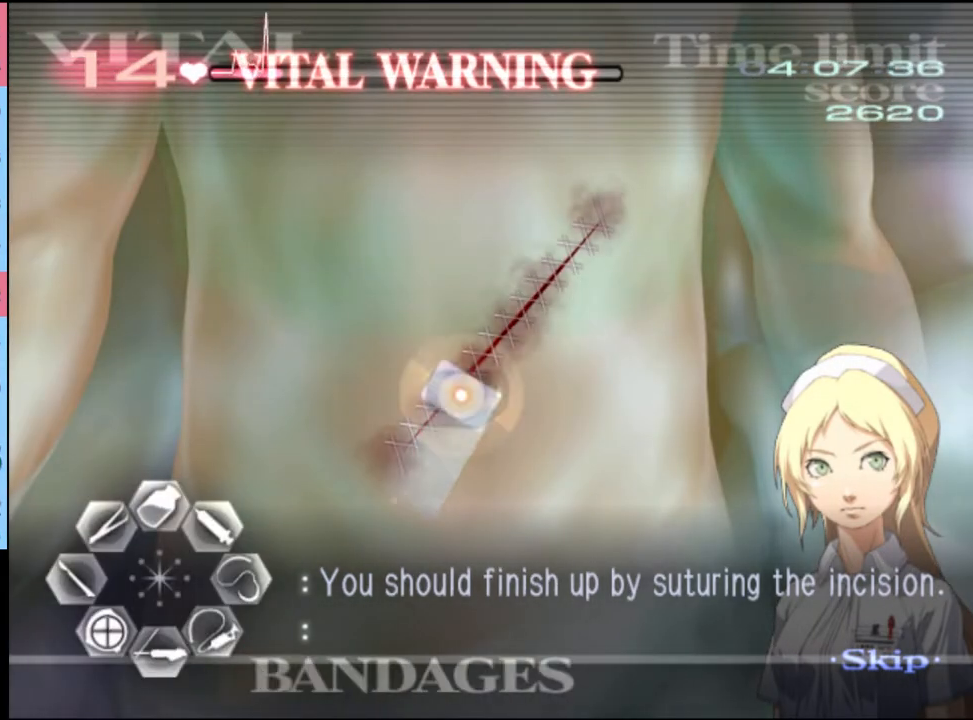
{"keys": [], "mouse": ["left"], "events": [[100, "mouse_left", "up"], [300, "mouse_left", "down"], [367, "mouse_left", "up"], [467, "mouse_left", "down"]]}
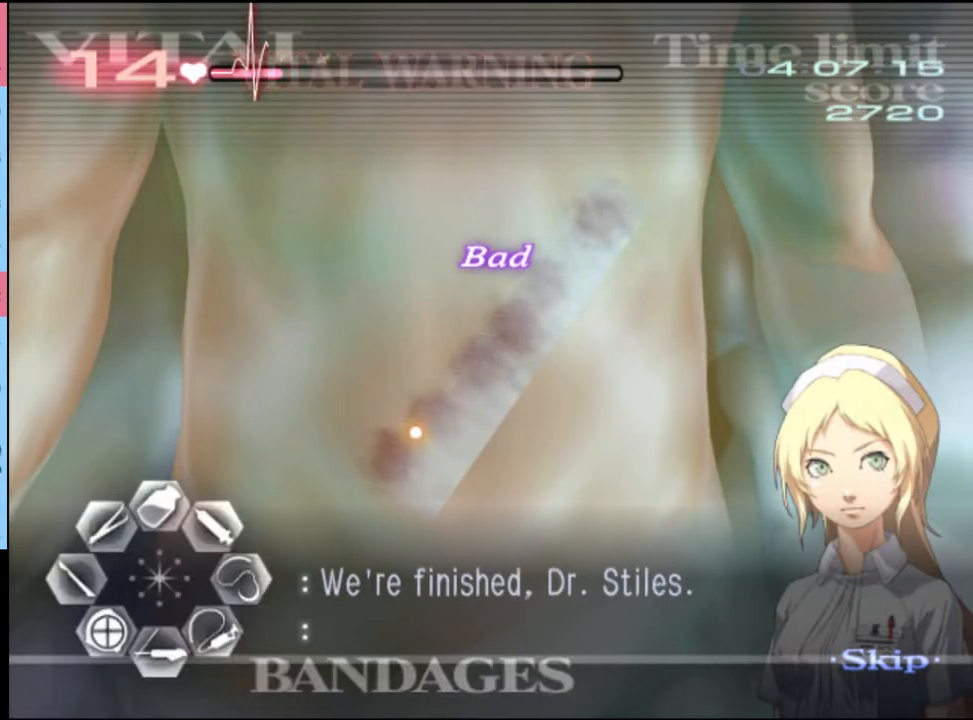
{"keys": [], "mouse": ["left"], "events": [[33, "mouse_left", "up"], [100, "mouse_left", "down"], [167, "mouse_left", "up"], [233, "mouse_left", "down"], [400, "mouse_left", "up"], [500, "mouse_left", "down"]]}
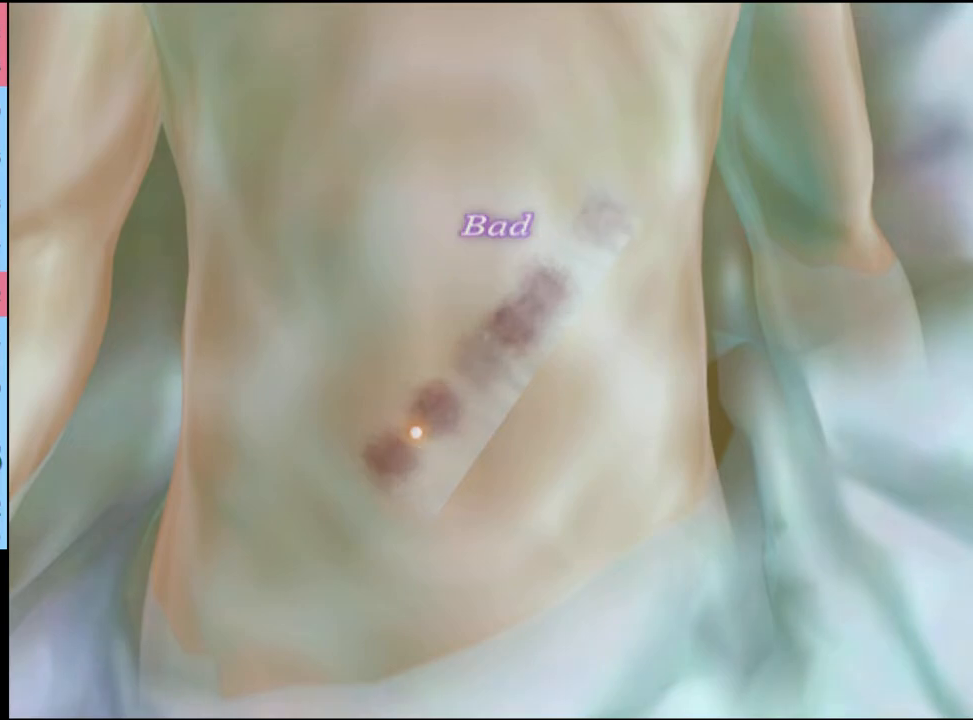
{"keys": [], "mouse": [], "events": [[67, "mouse_left", "up"], [133, "mouse_left", "down"], [167, "mouse_left", "up"], [267, "mouse_left", "down"], [333, "mouse_left", "up"], [400, "mouse_left", "down"], [467, "mouse_left", "up"]]}
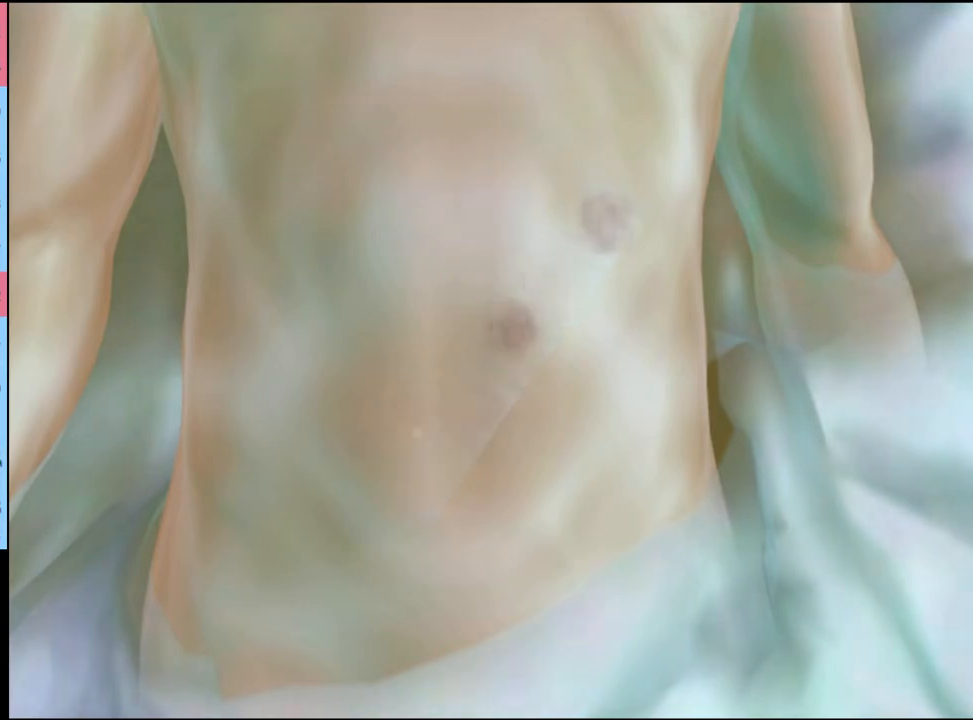
{"keys": [], "mouse": ["left"], "events": [[33, "mouse_left", "down"], [133, "mouse_left", "up"], [167, "mouse_left", "down"], [267, "mouse_left", "up"], [333, "mouse_left", "down"], [400, "mouse_left", "up"], [467, "mouse_left", "down"]]}
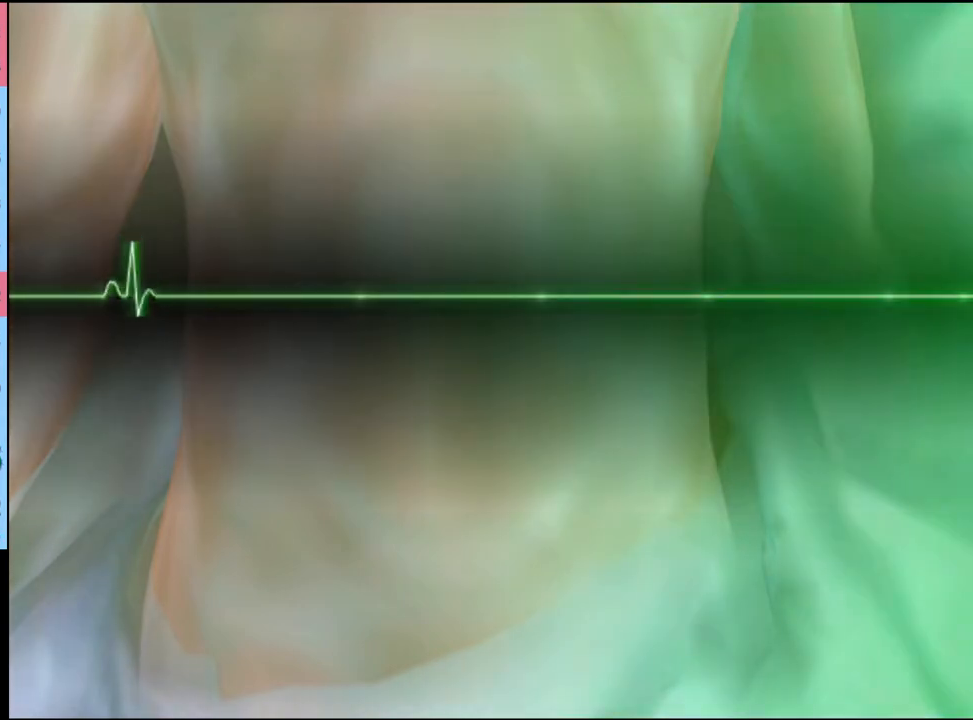
{"keys": [], "mouse": [], "events": [[33, "mouse_left", "up"], [100, "mouse_left", "down"], [167, "mouse_left", "up"], [233, "mouse_left", "down"], [333, "mouse_left", "up"], [400, "mouse_left", "down"], [467, "mouse_left", "up"]]}
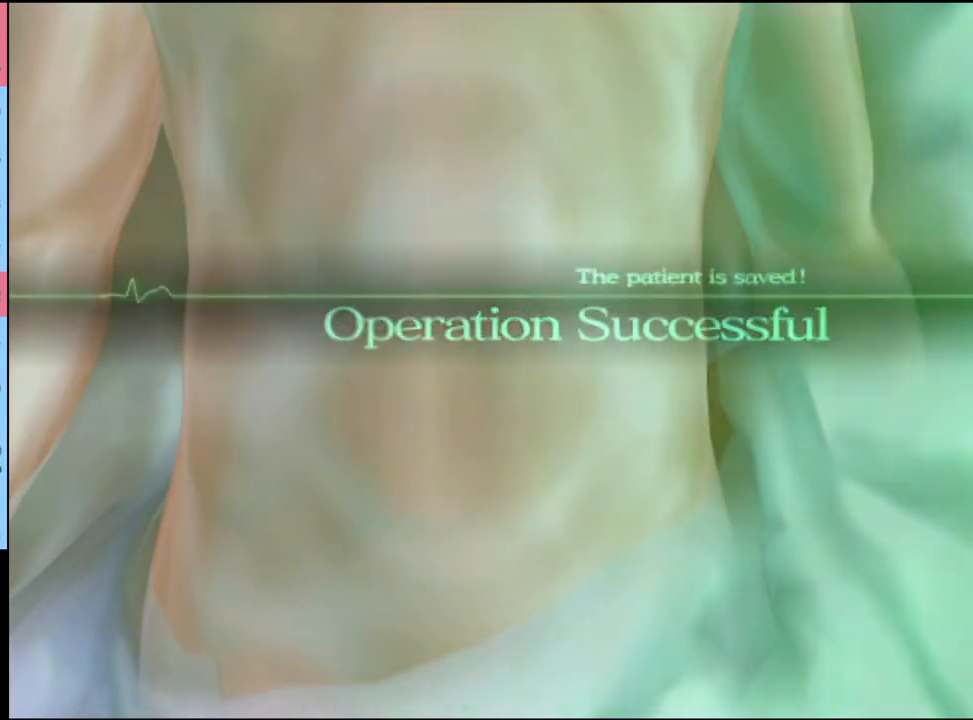
{"keys": [], "mouse": ["left"], "events": [[33, "mouse_left", "down"], [100, "mouse_left", "up"], [200, "mouse_left", "down"], [233, "mouse_left", "up"], [300, "mouse_left", "down"], [367, "mouse_left", "up"], [467, "mouse_left", "down"]]}
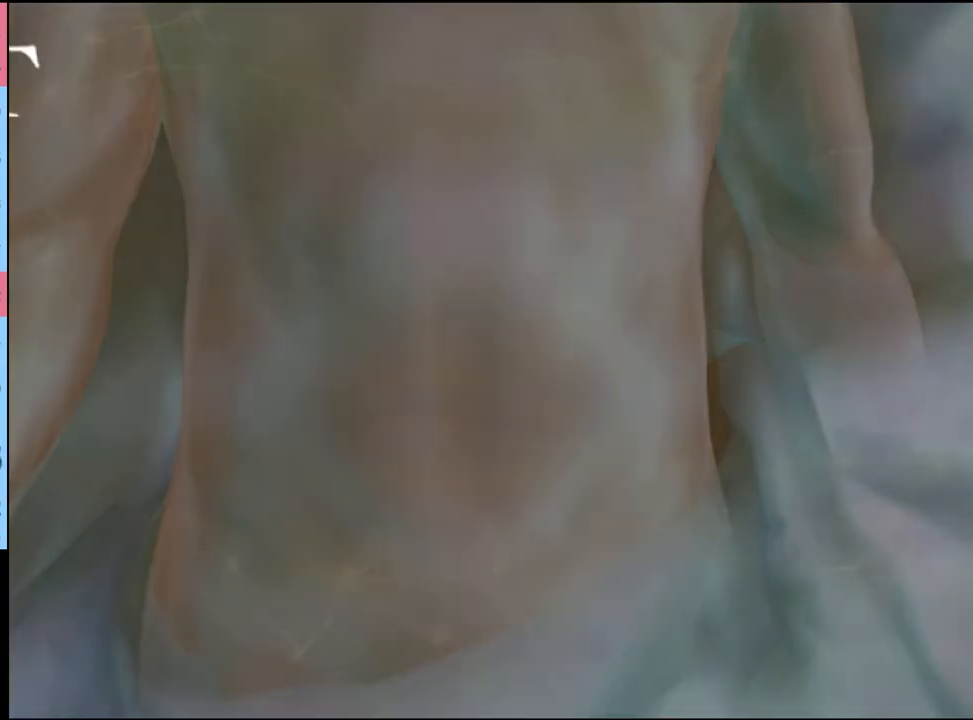
{"keys": [], "mouse": [], "events": [[33, "mouse_left", "up"], [100, "mouse_left", "down"], [167, "mouse_left", "up"], [233, "mouse_left", "down"], [333, "mouse_left", "up"], [400, "mouse_left", "down"], [467, "mouse_left", "up"]]}
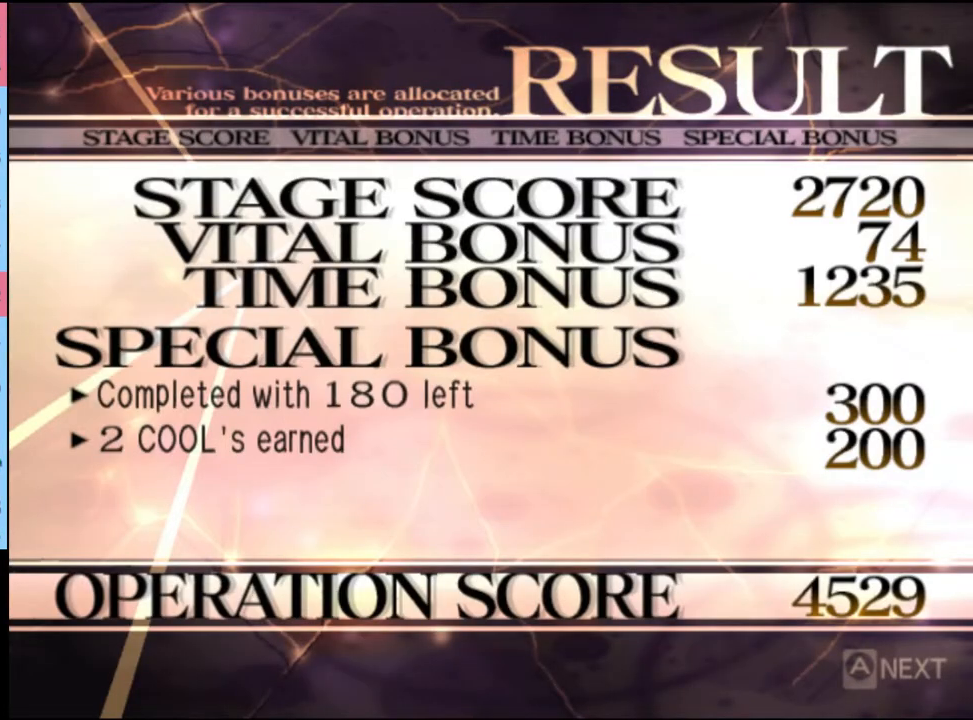
{"keys": [], "mouse": ["left"], "events": [[33, "mouse_left", "down"], [133, "mouse_left", "up"], [167, "mouse_left", "down"], [267, "mouse_left", "up"], [333, "mouse_left", "down"], [400, "mouse_left", "up"], [500, "mouse_left", "down"]]}
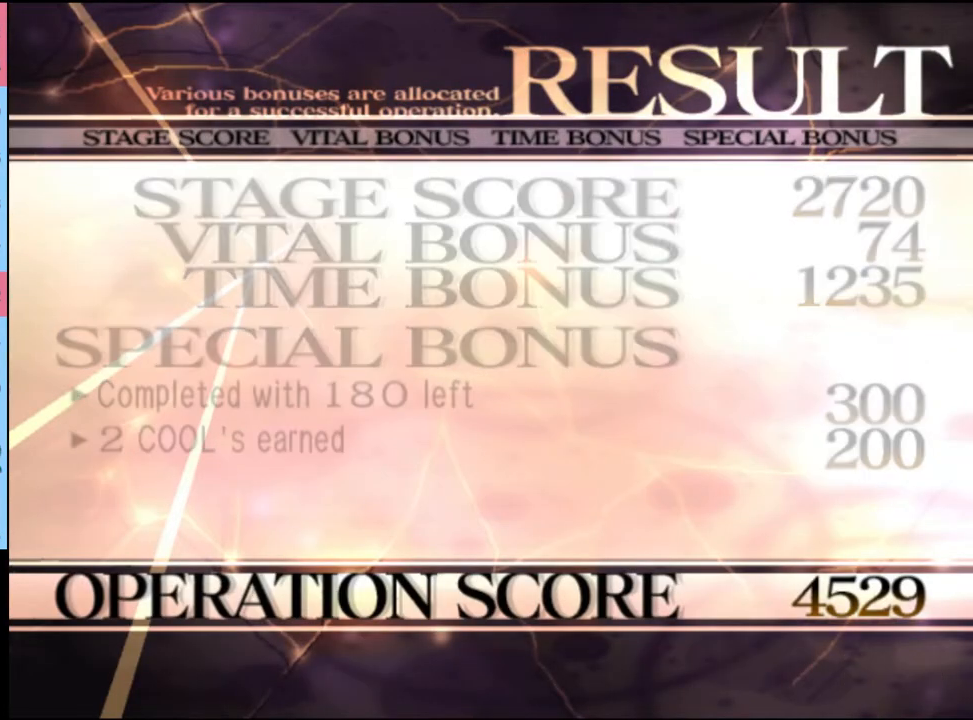
{"keys": [], "mouse": ["left"], "events": [[67, "mouse_left", "up"], [167, "mouse_left", "down"], [233, "mouse_left", "up"], [300, "mouse_left", "down"], [400, "mouse_left", "up"], [467, "mouse_left", "down"]]}
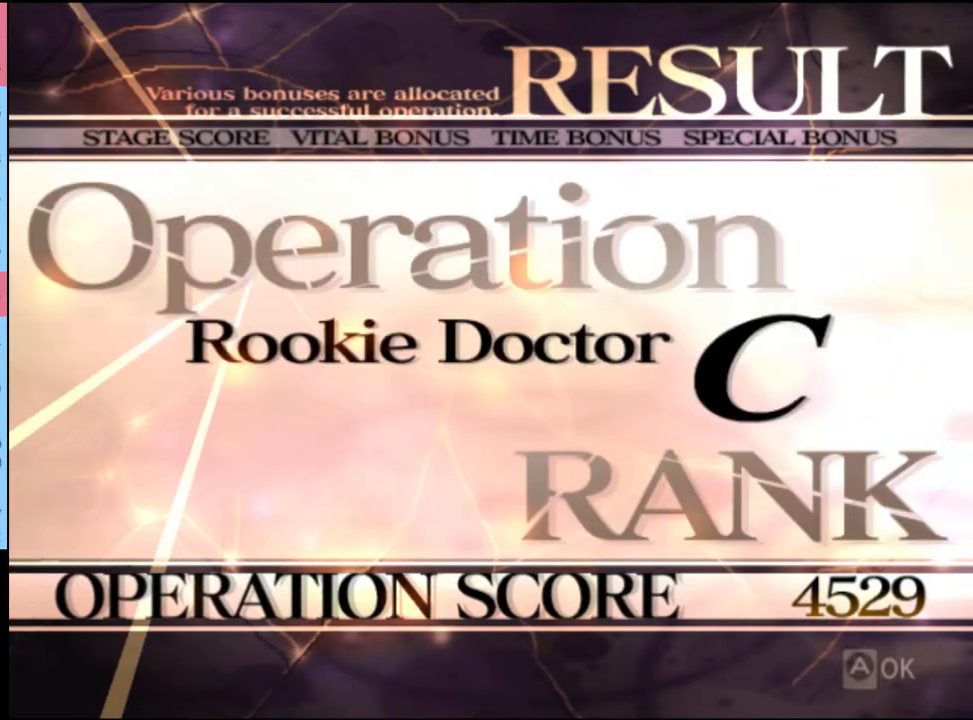
{"keys": [], "mouse": [], "events": [[33, "mouse_left", "up"], [133, "mouse_left", "down"], [200, "mouse_left", "up"], [300, "mouse_left", "down"], [333, "mouse_left", "up"], [433, "mouse_left", "down"], [500, "mouse_left", "up"]]}
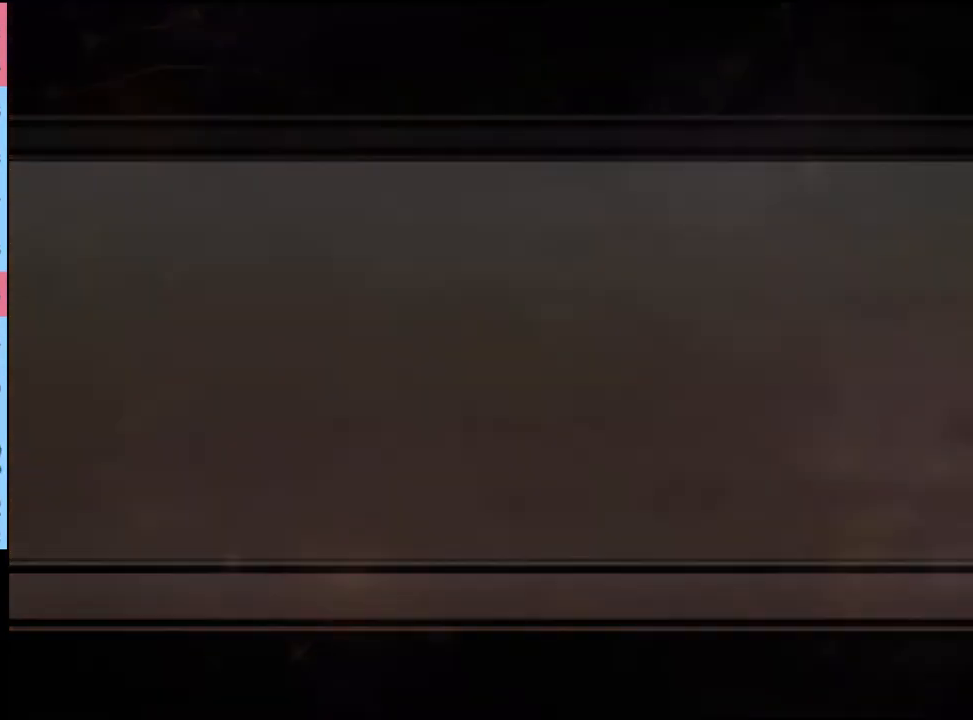
{"keys": [], "mouse": [], "events": [[67, "mouse_left", "down"], [133, "mouse_left", "up"], [233, "mouse_left", "down"], [300, "mouse_left", "up"], [367, "mouse_left", "down"], [467, "mouse_left", "up"]]}
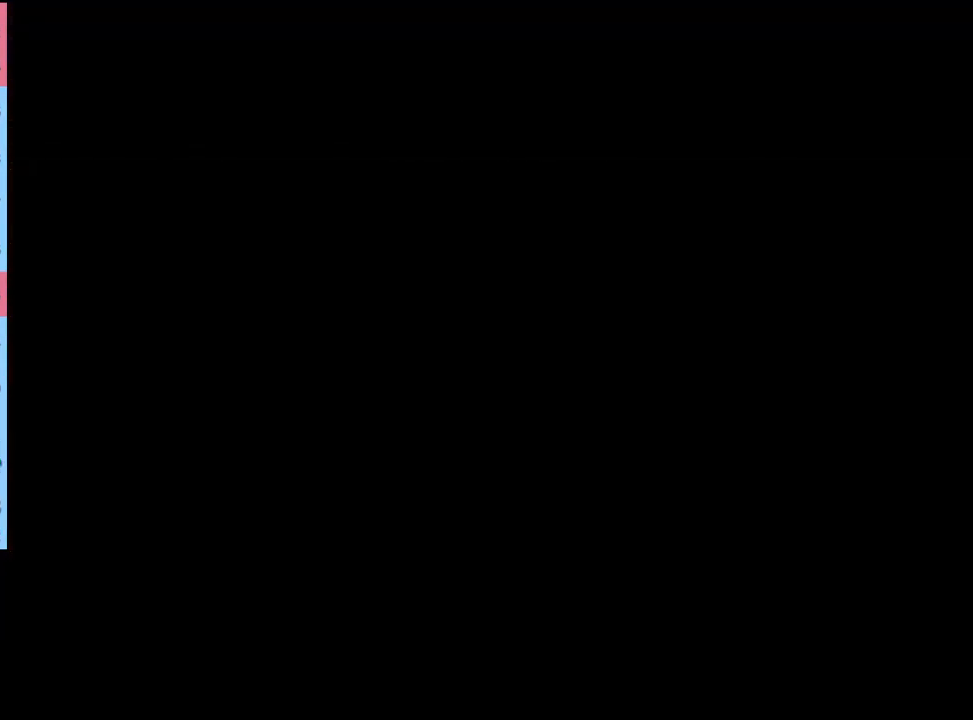
{"keys": [], "mouse": ["left"], "events": [[33, "mouse_left", "down"], [100, "mouse_left", "up"], [200, "mouse_left", "down"], [300, "mouse_left", "up"], [367, "mouse_left", "down"], [400, "e", "down"], [433, "mouse_left", "up"], [467, "e", "up"], [500, "mouse_left", "down"]]}
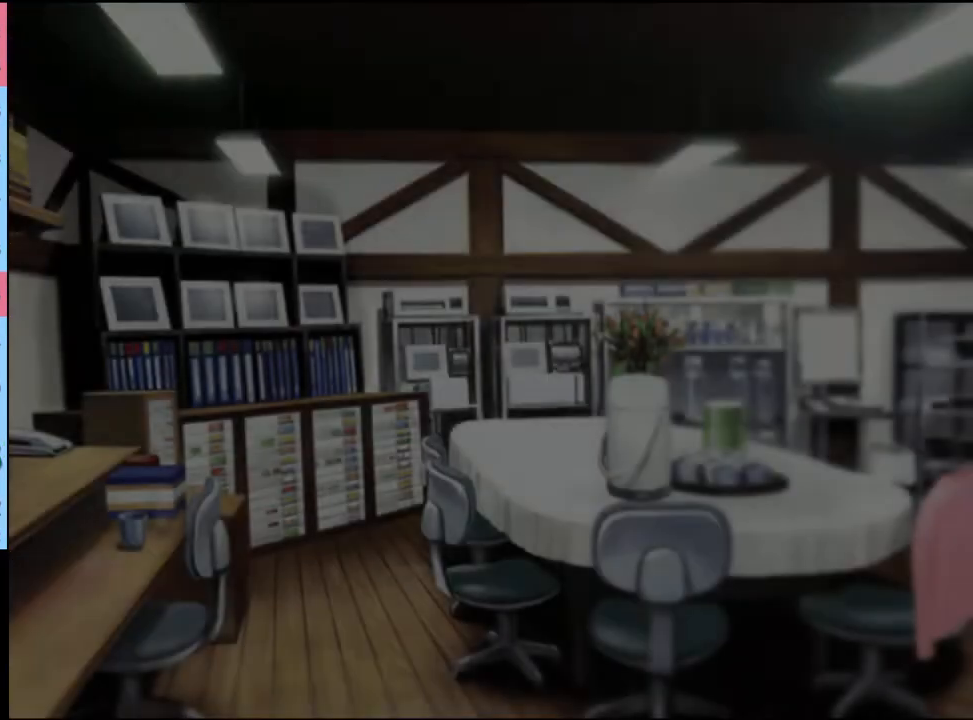
{"keys": ["e"], "mouse": ["left"], "events": [[67, "e", "down"], [100, "mouse_left", "up"], [133, "e", "up"], [167, "mouse_left", "down"], [200, "e", "down"], [233, "mouse_left", "up"], [267, "e", "up"], [300, "mouse_left", "down"], [333, "e", "down"], [367, "mouse_left", "up"], [400, "e", "up"], [433, "e", "down"], [433, "mouse_left", "down"]]}
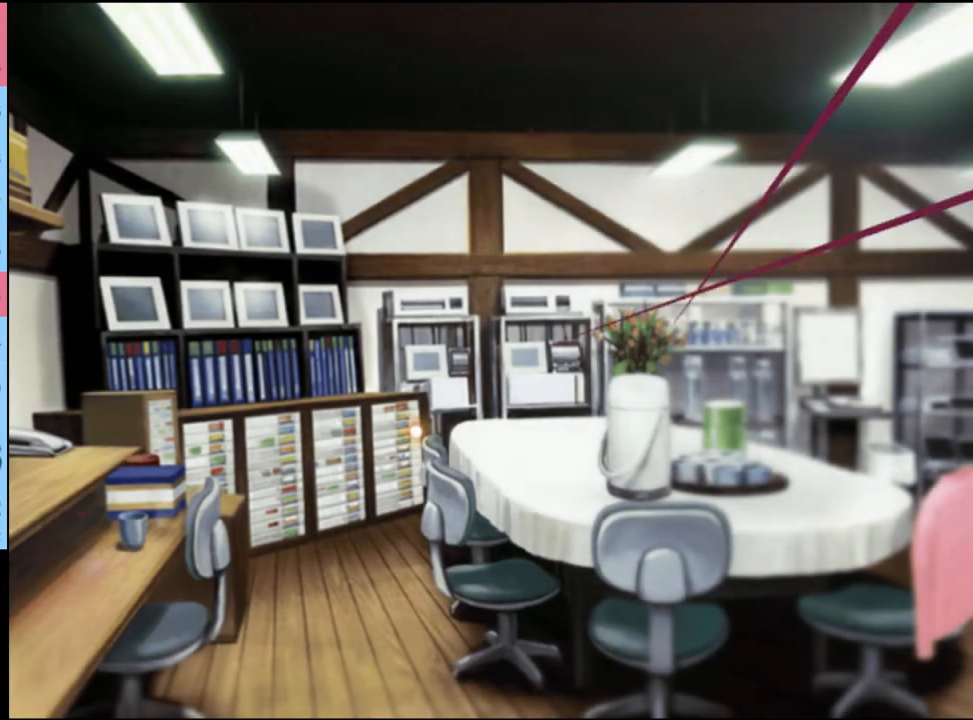
{"keys": [], "mouse": [], "events": [[33, "e", "up"], [33, "mouse_left", "up"], [100, "e", "down"], [133, "e", "up"]]}
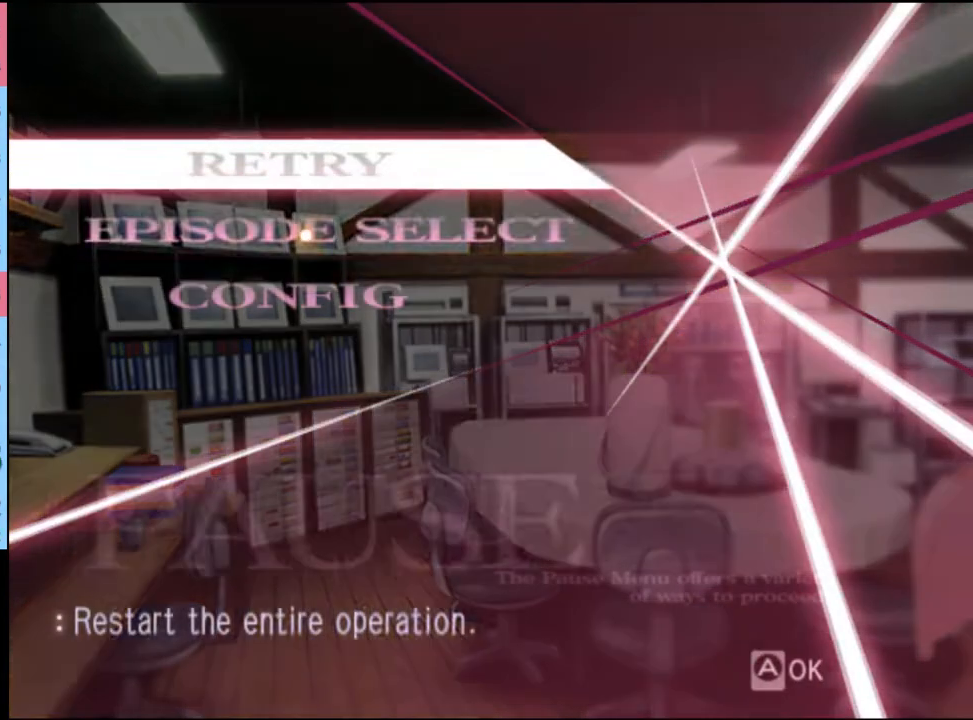
{"keys": [], "mouse": [], "events": [[200, "mouse_left", "down"], [267, "mouse_left", "up"]]}
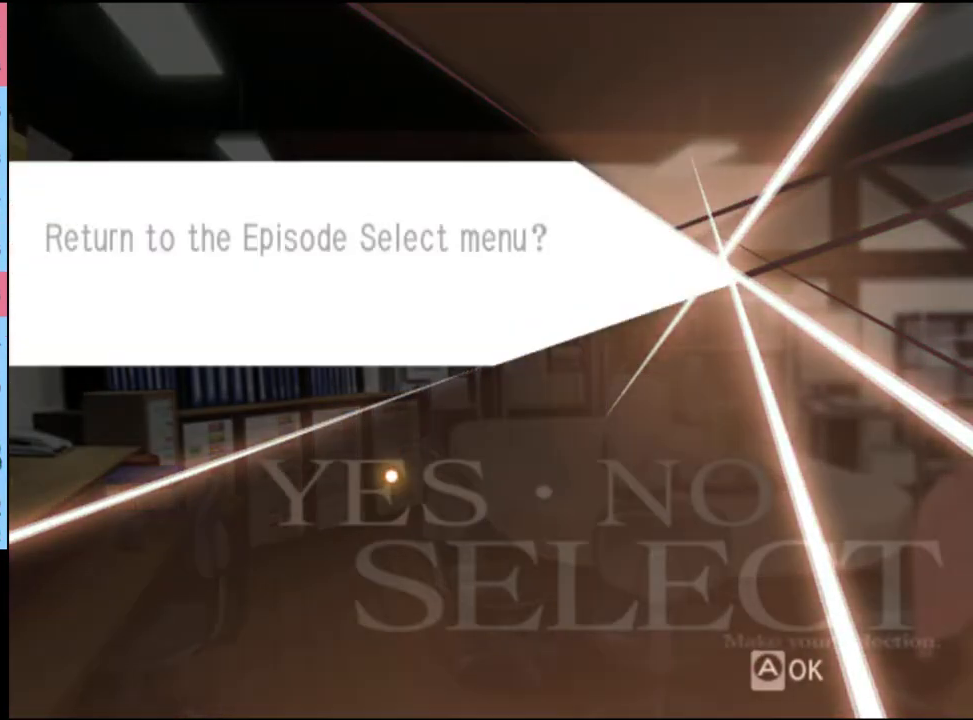
{"keys": [], "mouse": [], "events": [[367, "mouse_left", "down"], [433, "mouse_left", "up"]]}
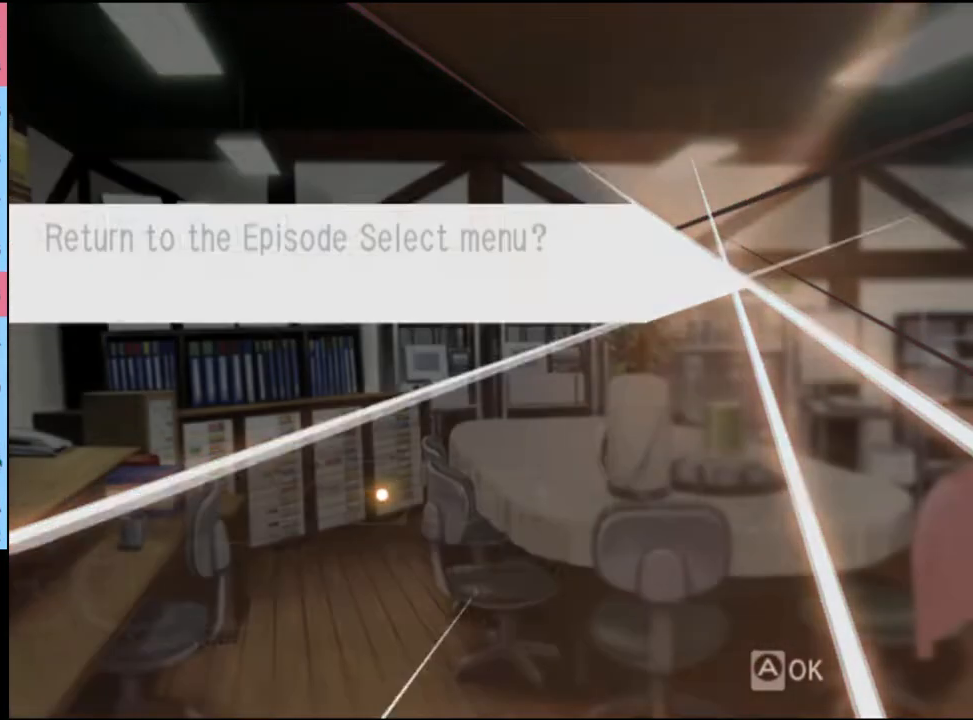
{"keys": [], "mouse": [], "events": []}
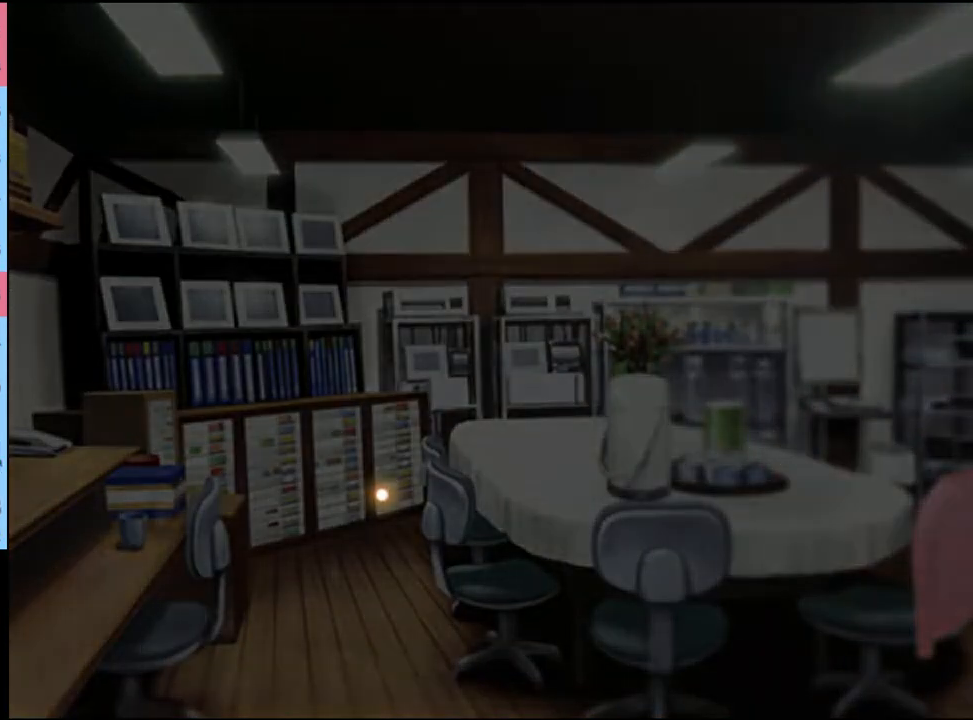
{"keys": [], "mouse": [], "events": []}
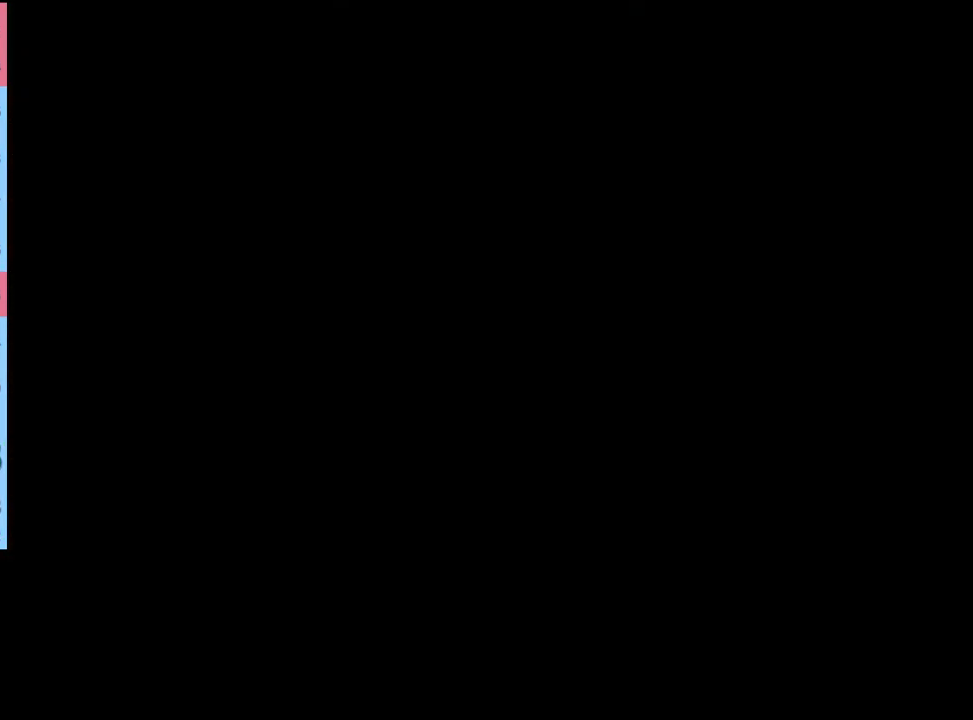
{"keys": [], "mouse": [], "events": []}
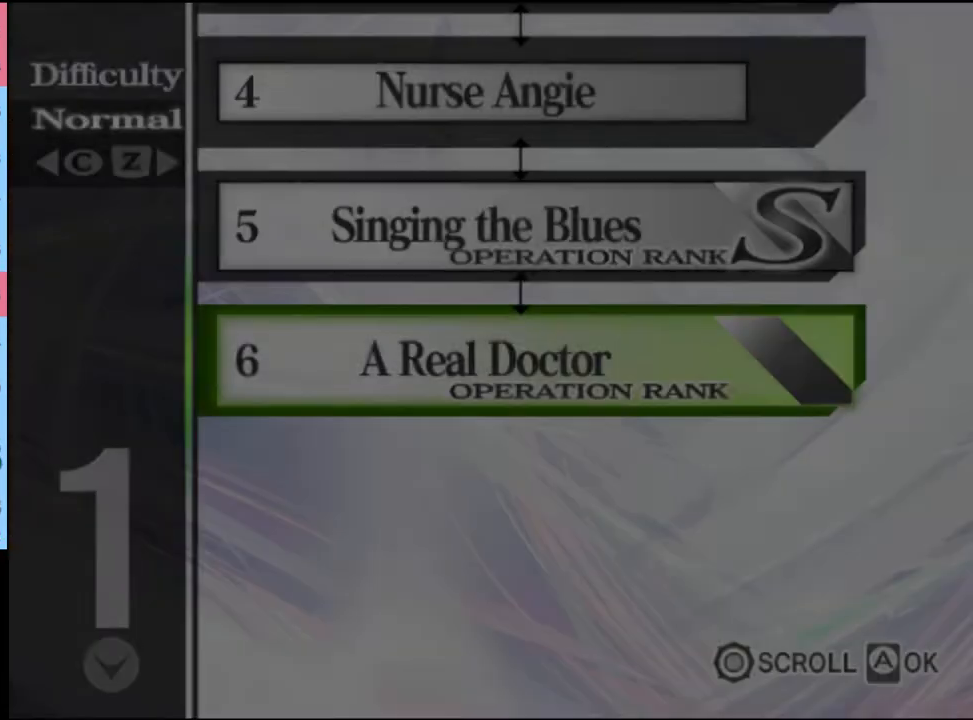
{"keys": [], "mouse": [], "events": [[233, "mouse_left", "down"], [300, "mouse_left", "up"], [400, "mouse_left", "down"], [467, "mouse_left", "up"]]}
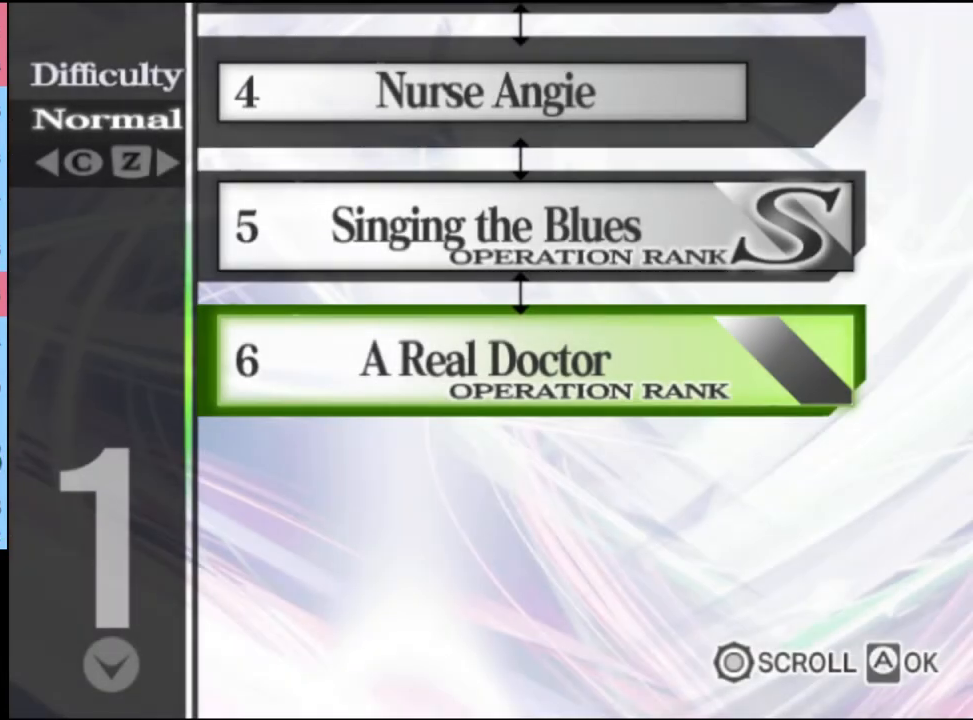
{"keys": [], "mouse": [], "events": [[67, "mouse_left", "down"], [100, "mouse_left", "up"], [200, "mouse_left", "down"], [267, "mouse_left", "up"], [367, "mouse_left", "down"], [433, "mouse_left", "up"]]}
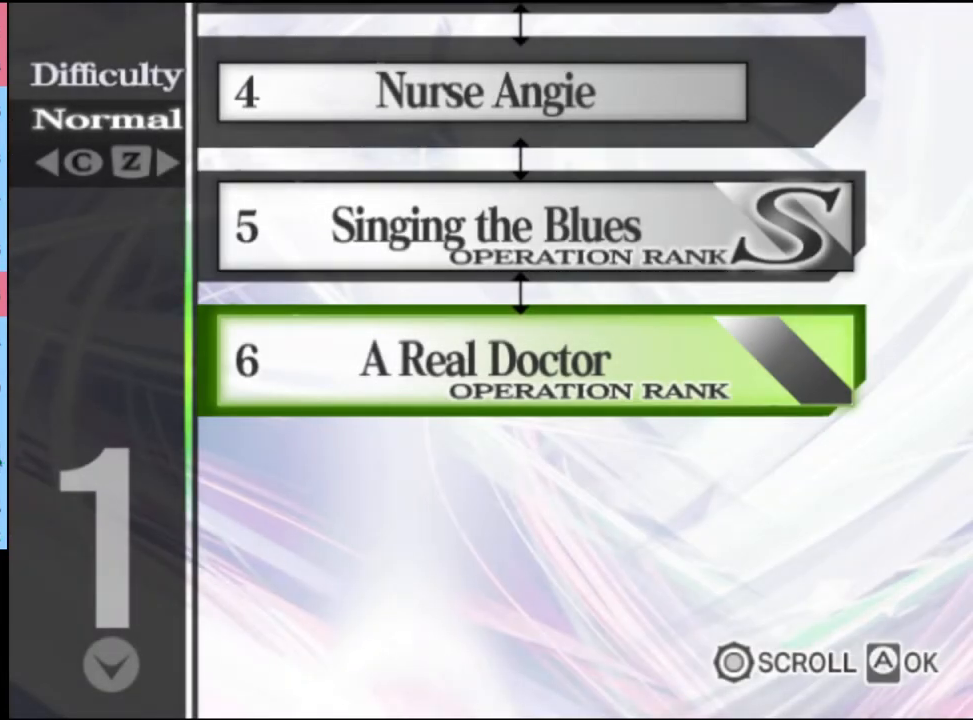
{"keys": [], "mouse": [], "events": [[33, "mouse_left", "down"], [100, "mouse_left", "up"], [167, "mouse_left", "down"], [267, "mouse_left", "up"], [367, "mouse_left", "down"], [433, "mouse_left", "up"]]}
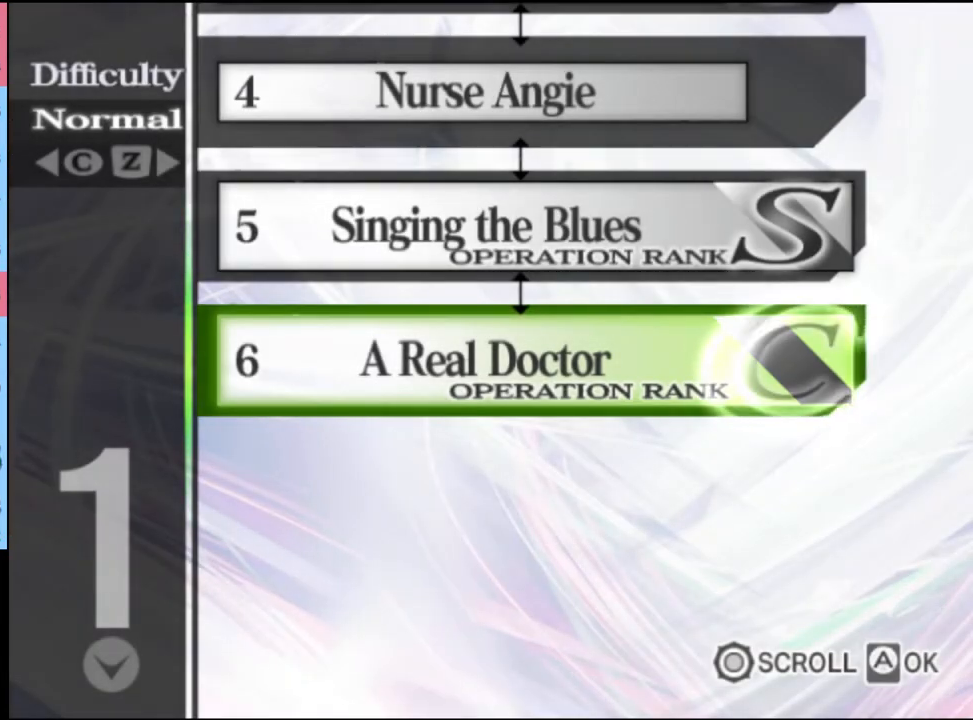
{"keys": [], "mouse": [], "events": [[33, "mouse_left", "down"], [100, "mouse_left", "up"], [200, "mouse_left", "down"], [267, "mouse_left", "up"], [400, "mouse_left", "down"], [467, "mouse_left", "up"]]}
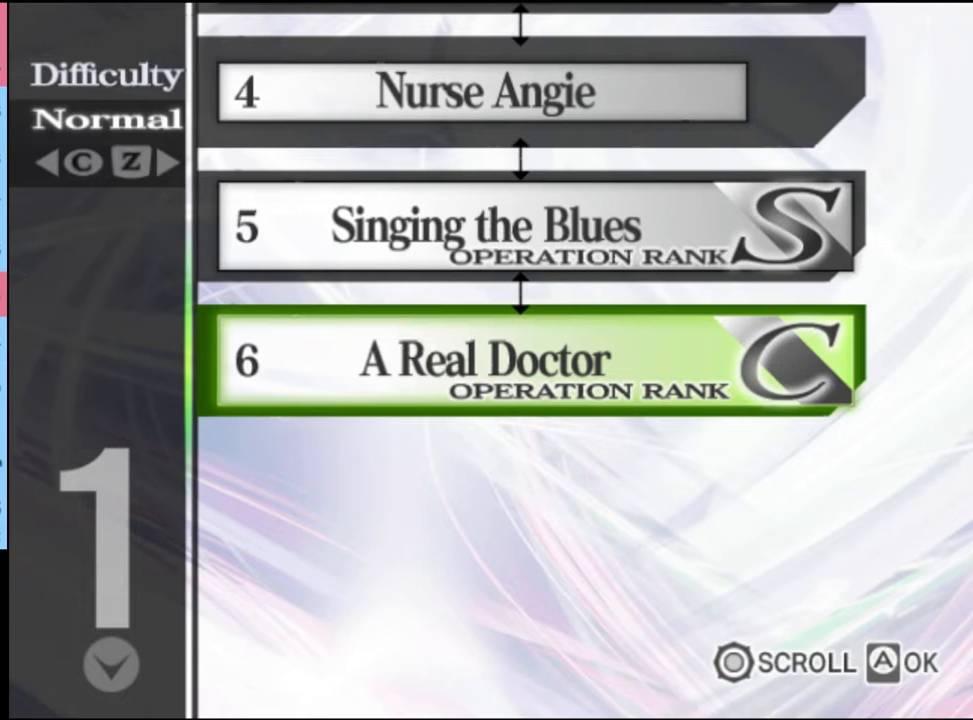
{"keys": [], "mouse": [], "events": [[67, "mouse_left", "down"], [133, "mouse_left", "up"], [233, "mouse_left", "down"], [300, "mouse_left", "up"], [400, "mouse_left", "down"], [467, "mouse_left", "up"]]}
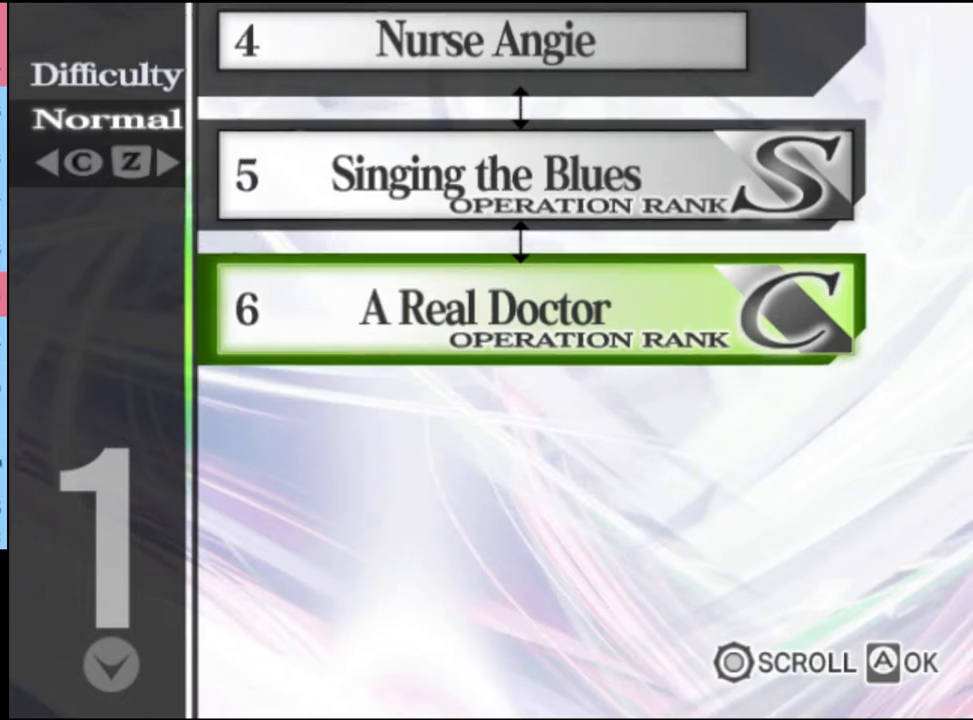
{"keys": [], "mouse": ["left"], "events": [[33, "mouse_left", "down"], [100, "mouse_left", "up"], [167, "mouse_left", "down"], [400, "mouse_left", "up"], [467, "mouse_left", "down"]]}
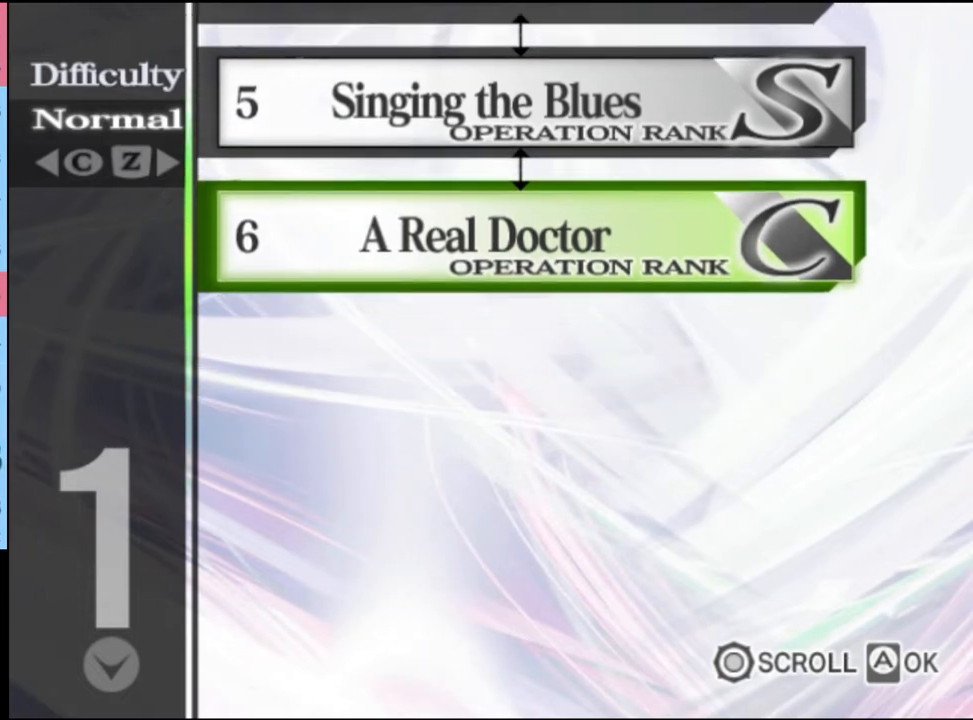
{"keys": [], "mouse": ["left"], "events": [[33, "mouse_left", "up"], [133, "mouse_left", "down"], [233, "mouse_left", "up"], [300, "mouse_left", "down"], [400, "mouse_left", "up"], [500, "mouse_left", "down"]]}